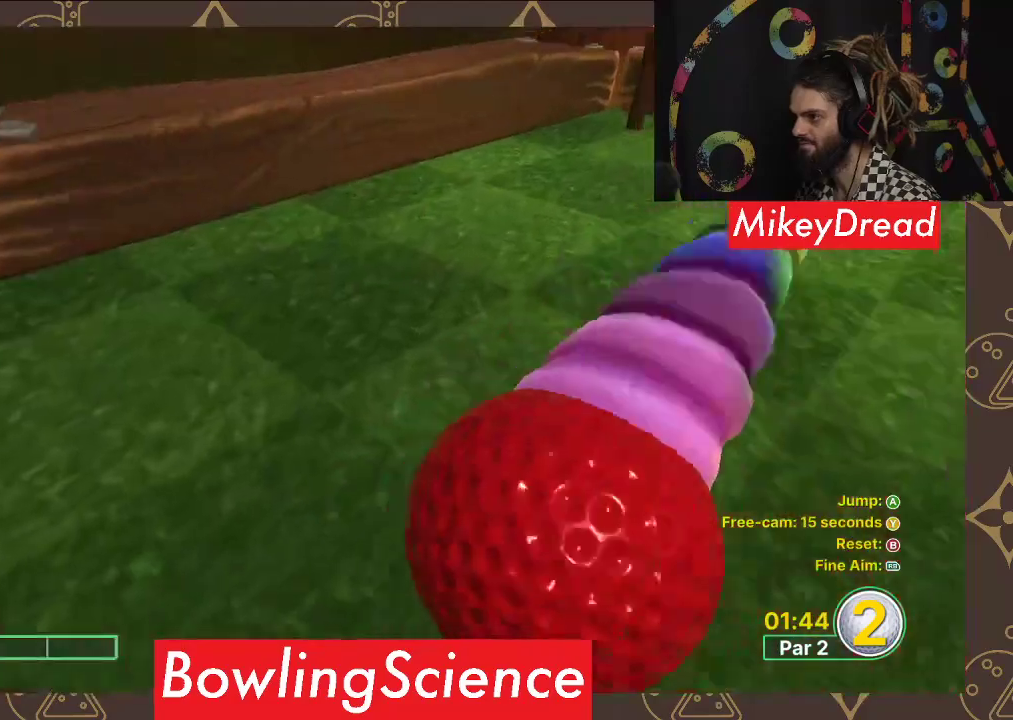
Gameplay with a controller (Xbox layout); each line is a JSON object with the inputs held at the frame after it. "events" lists button and stick changes between this image and that frame as [ms after this image, input, new state], when the widget could be followed in between.
{"buttons": [], "left_stick": "center", "right_stick": "center", "events": [[150, "right_stick", "center"]]}
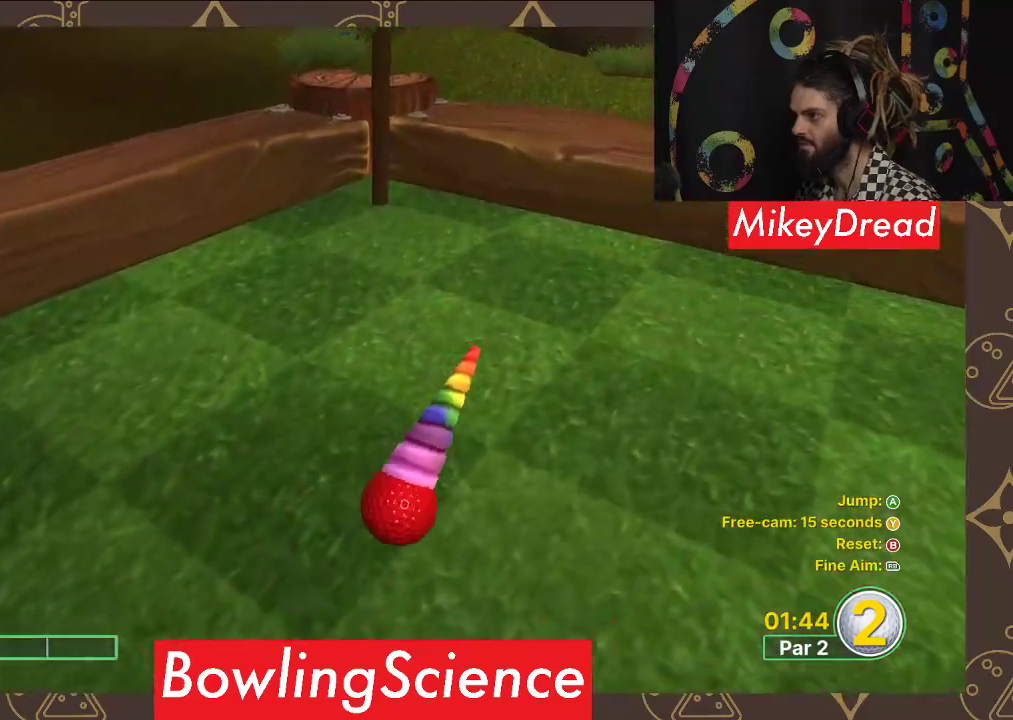
{"buttons": [], "left_stick": "center", "right_stick": "up-left", "events": [[317, "right_stick", "up-left"]]}
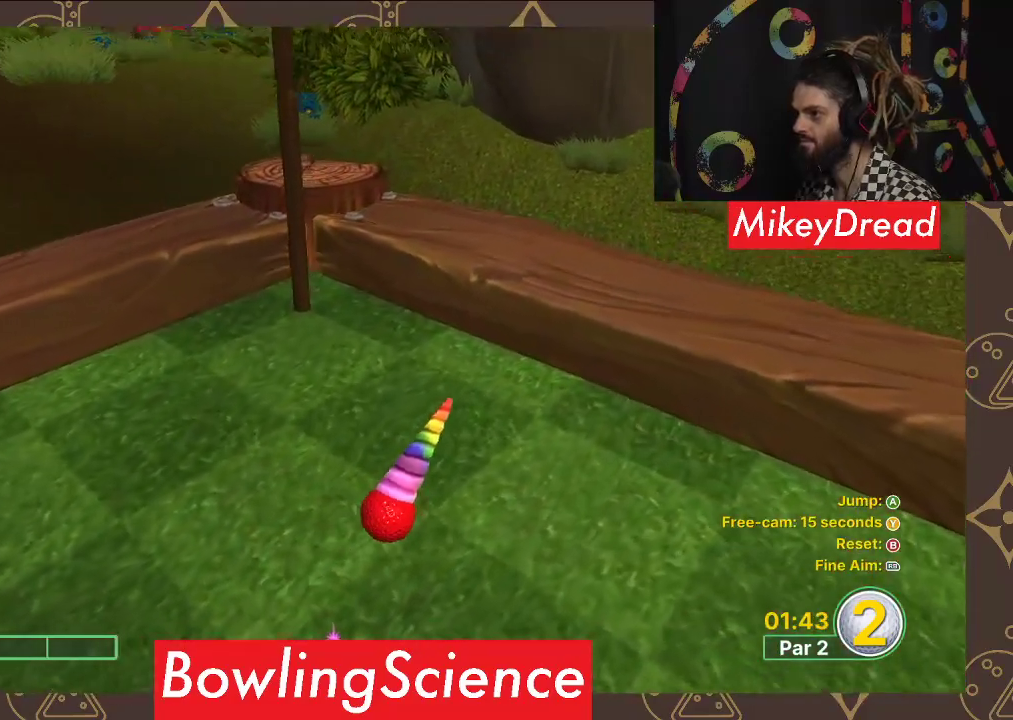
{"buttons": [], "left_stick": "center", "right_stick": "center", "events": [[50, "right_stick", "center"]]}
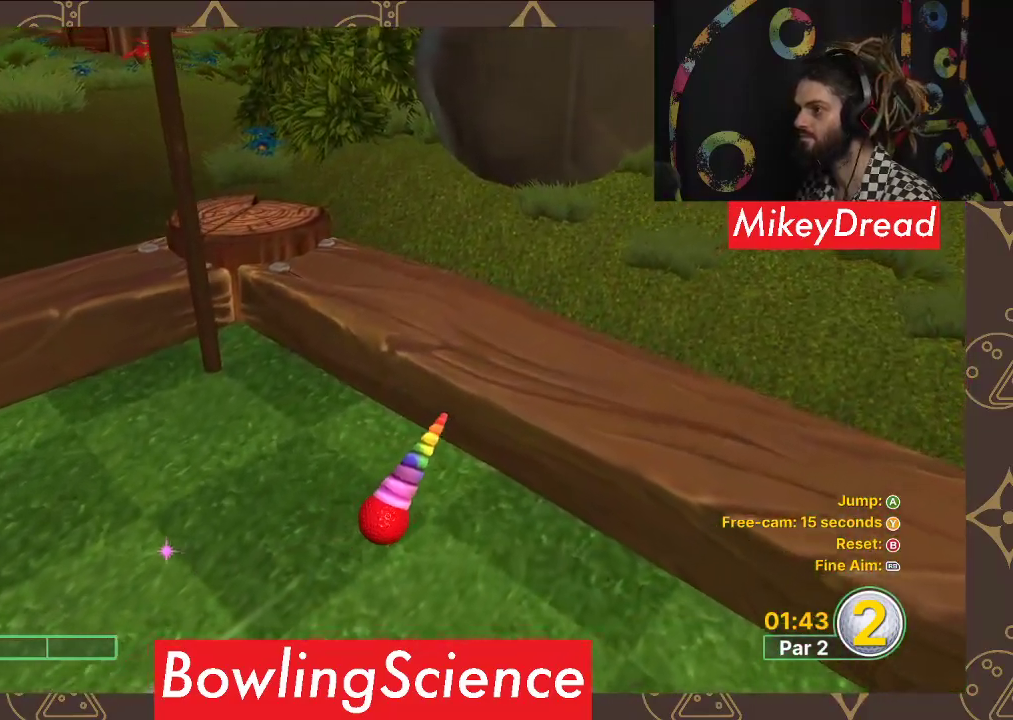
{"buttons": [], "left_stick": "center", "right_stick": "center", "events": []}
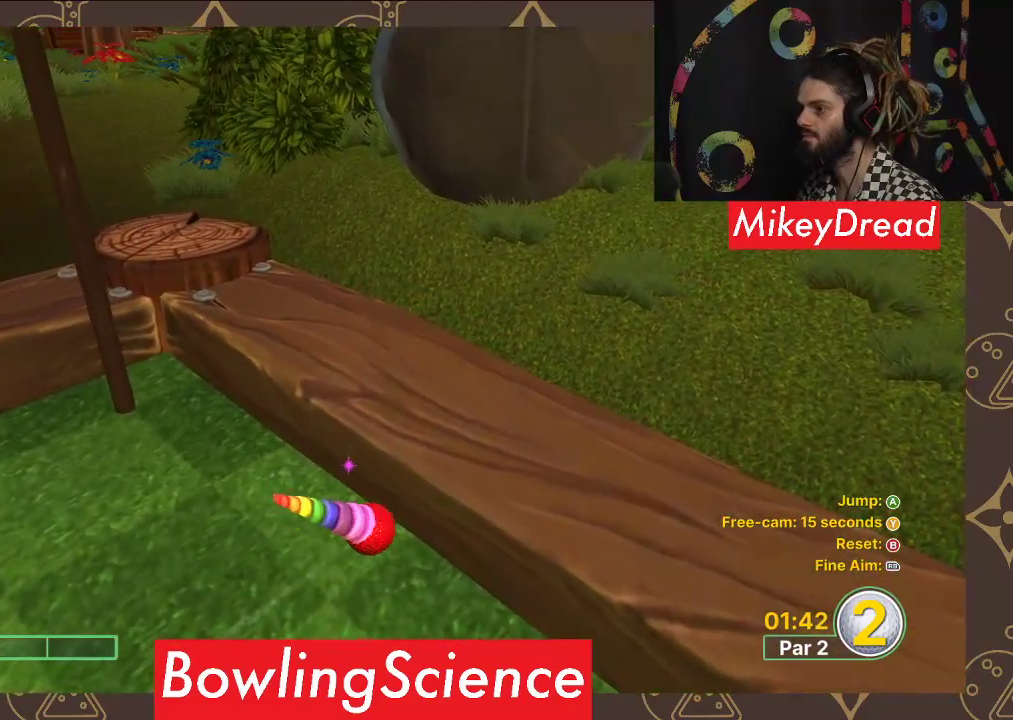
{"buttons": [], "left_stick": "center", "right_stick": "up-left", "events": [[167, "right_stick", "left"], [283, "right_stick", "up-left"]]}
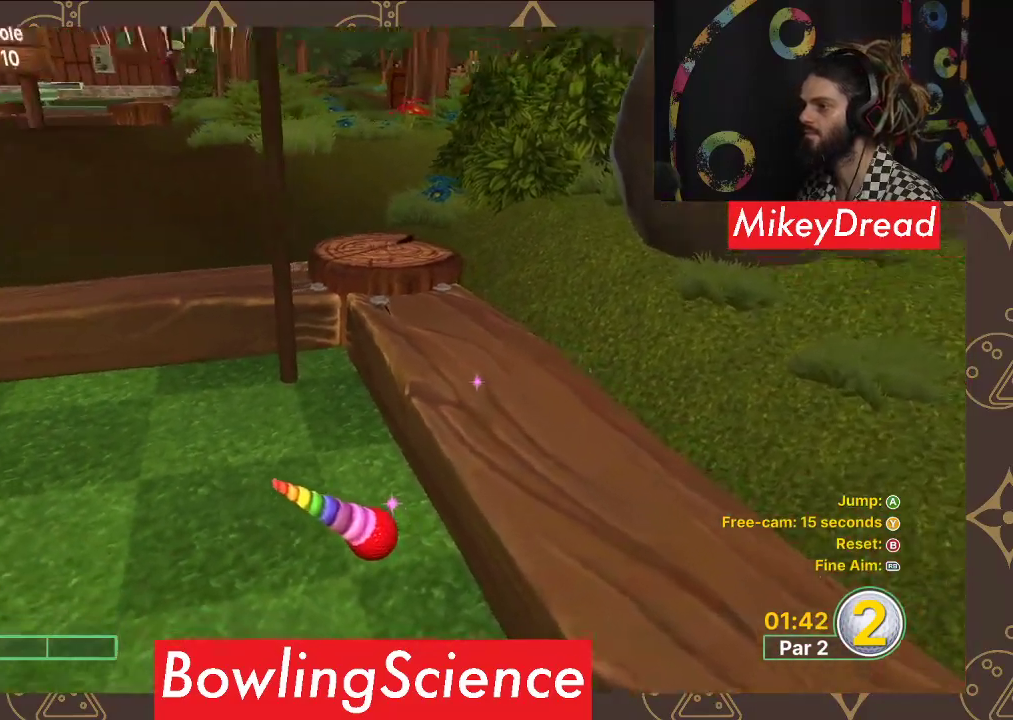
{"buttons": [], "left_stick": "center", "right_stick": "center", "events": [[317, "right_stick", "center"]]}
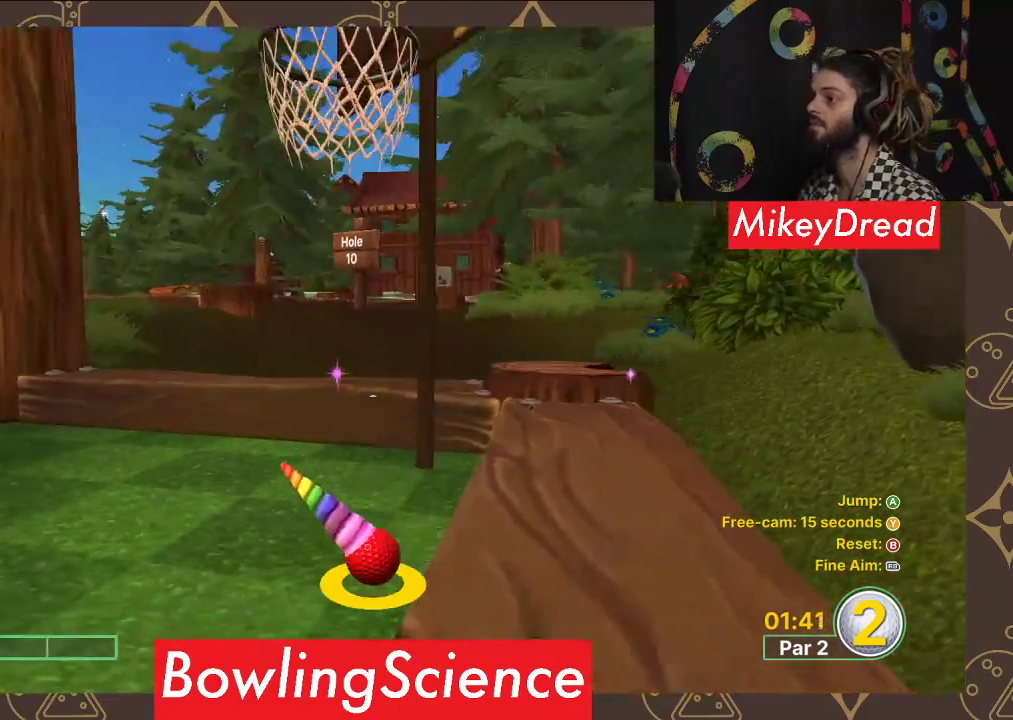
{"buttons": [], "left_stick": "center", "right_stick": "center", "events": [[217, "right_stick", "down"], [500, "right_stick", "center"]]}
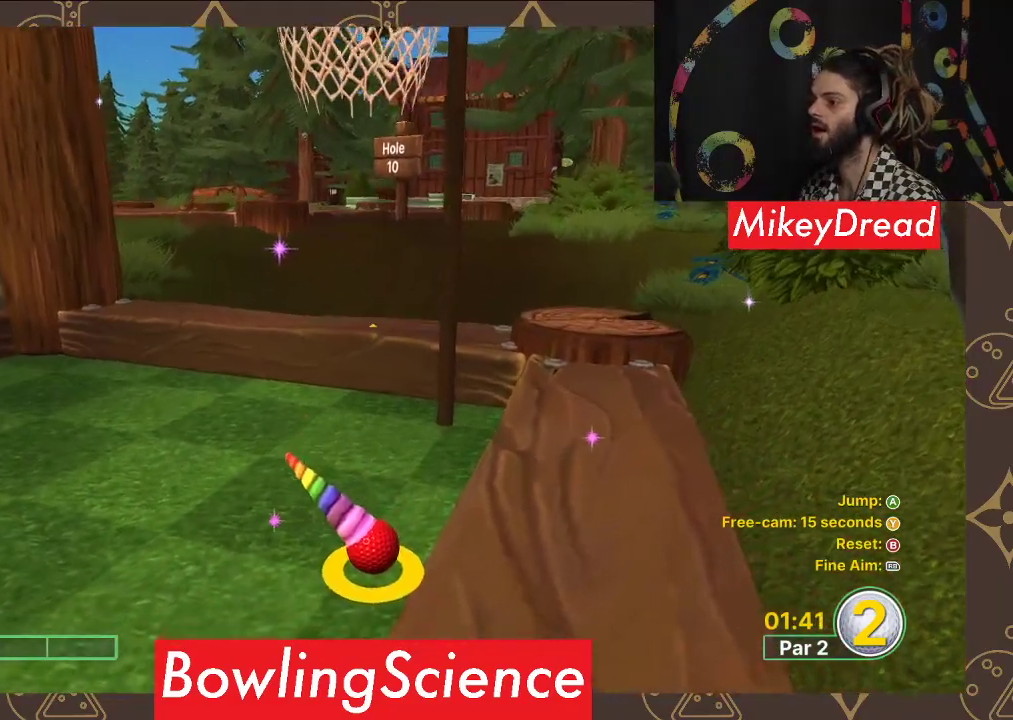
{"buttons": [], "left_stick": "center", "right_stick": "center", "events": [[250, "right_stick", "left"], [367, "right_stick", "center"]]}
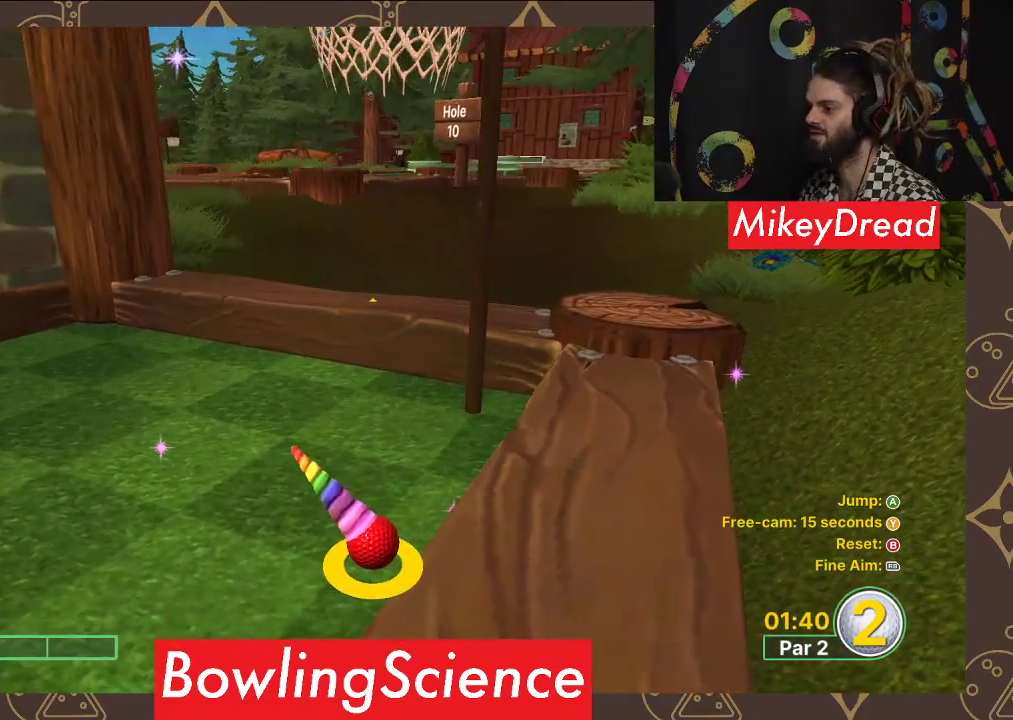
{"buttons": [], "left_stick": "up", "right_stick": "center", "events": [[450, "left_stick", "up"]]}
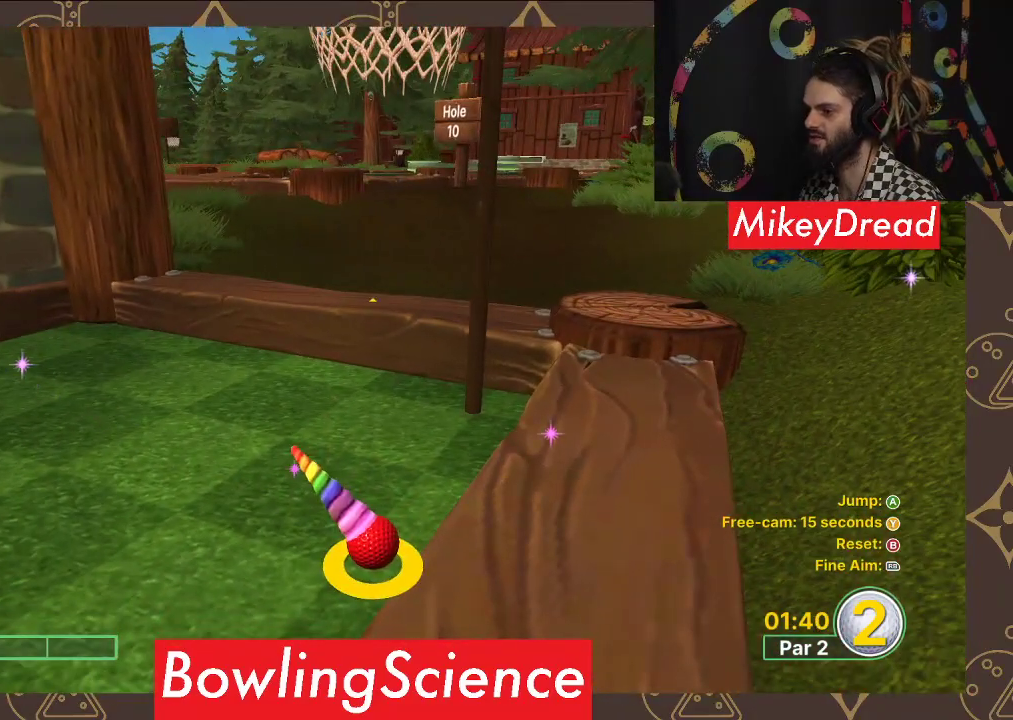
{"buttons": [], "left_stick": "down", "right_stick": "center", "events": [[50, "left_stick", "center"], [483, "left_stick", "down"]]}
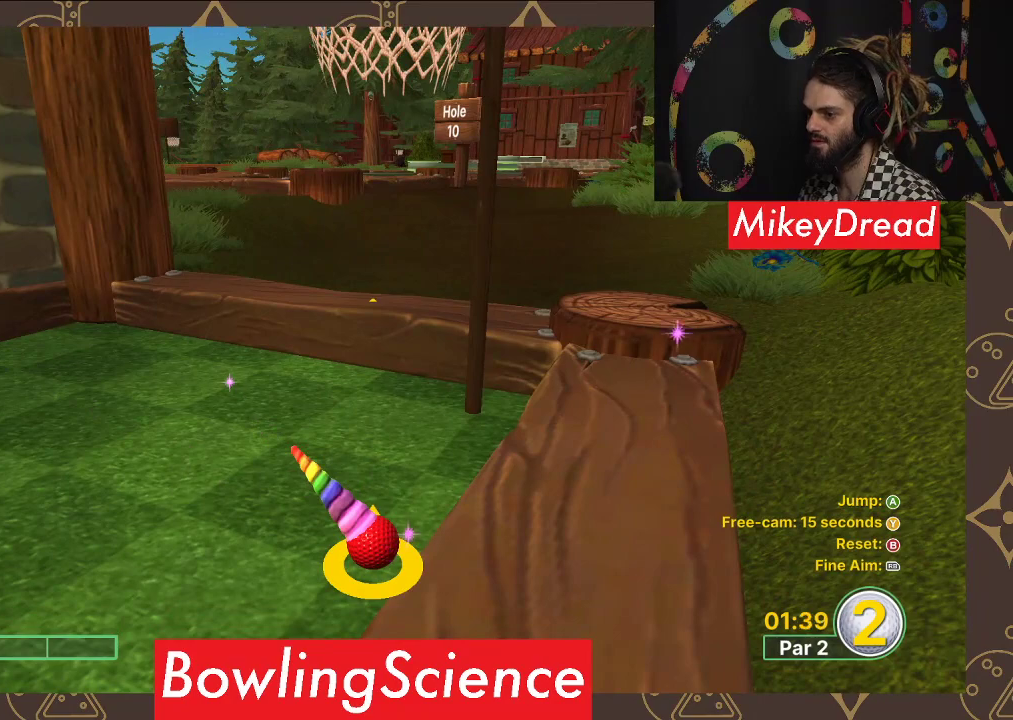
{"buttons": [], "left_stick": "center", "right_stick": "center", "events": [[50, "left_stick", "center"]]}
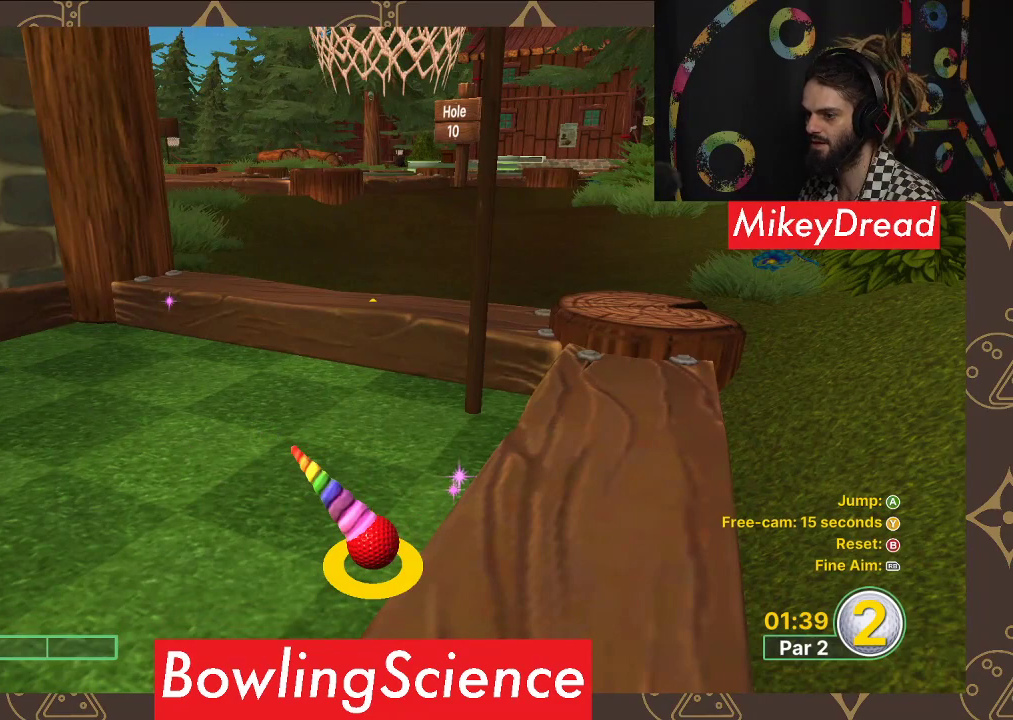
{"buttons": [], "left_stick": "center", "right_stick": "center", "events": []}
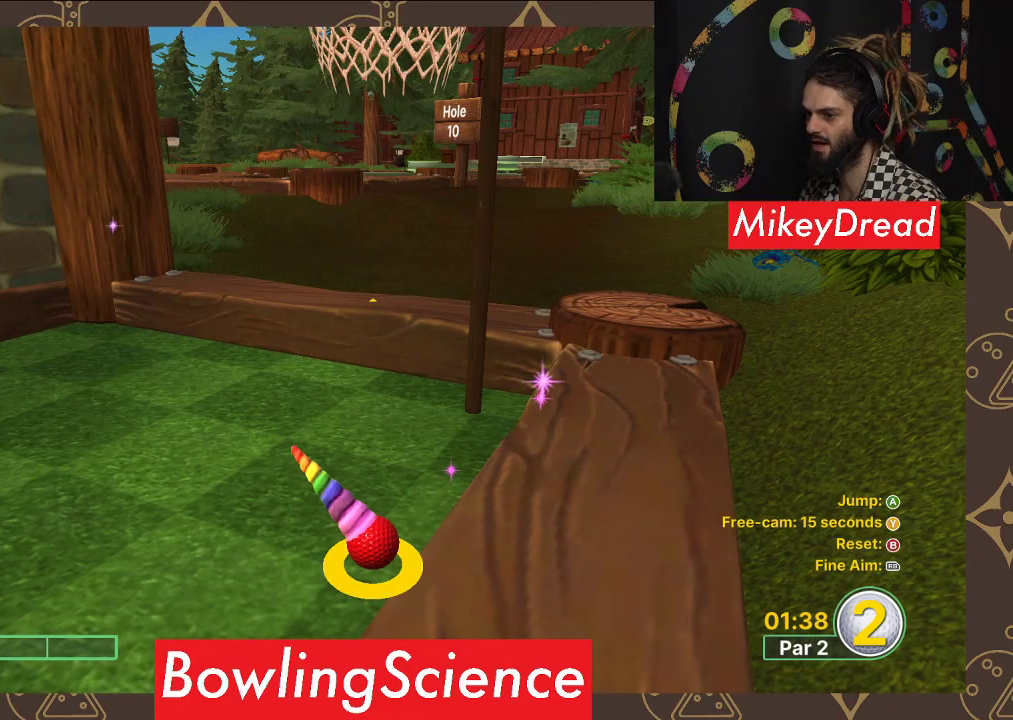
{"buttons": [], "left_stick": "center", "right_stick": "center", "events": []}
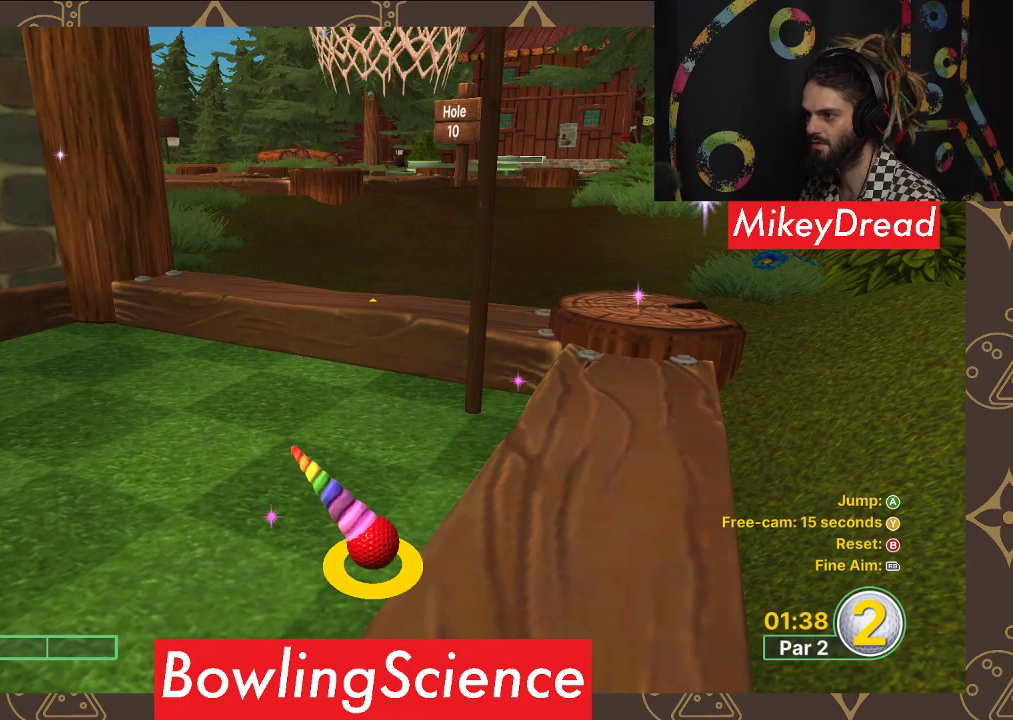
{"buttons": [], "left_stick": "center", "right_stick": "center", "events": [[17, "A", "down"], [67, "A", "up"], [367, "A", "down"], [483, "A", "up"]]}
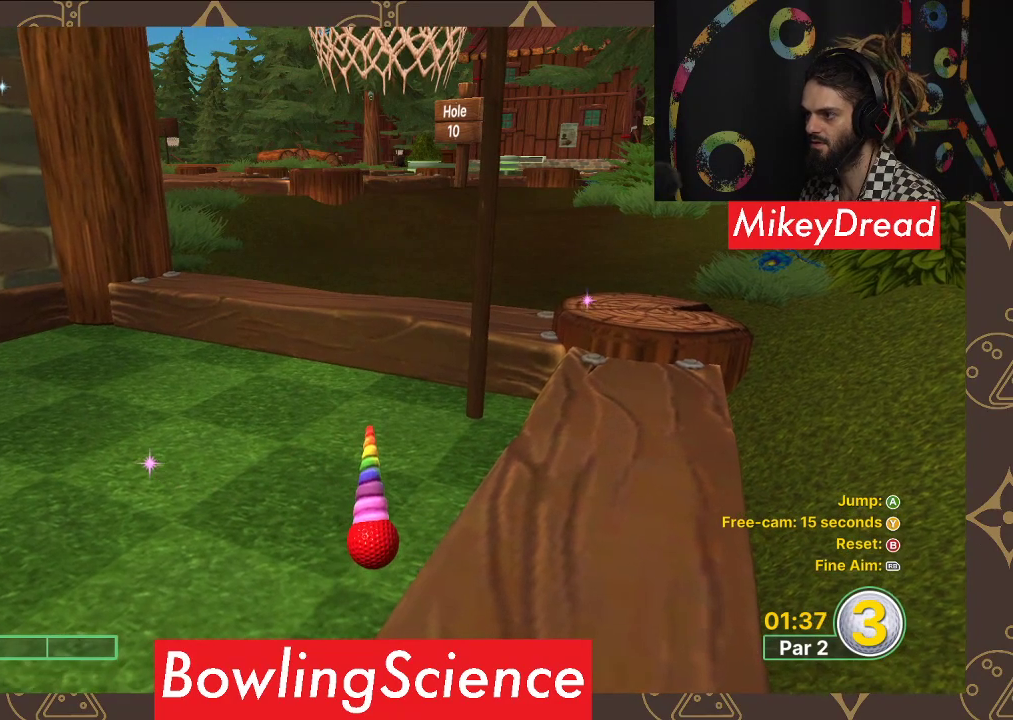
{"buttons": [], "left_stick": "center", "right_stick": "center", "events": []}
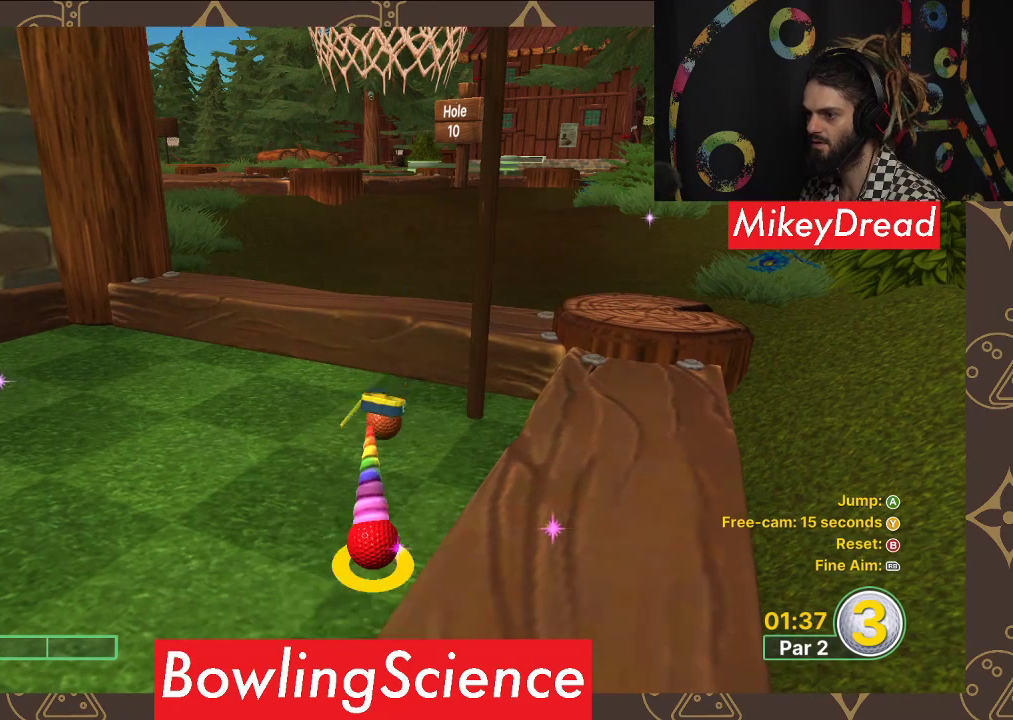
{"buttons": [], "left_stick": "center", "right_stick": "center", "events": []}
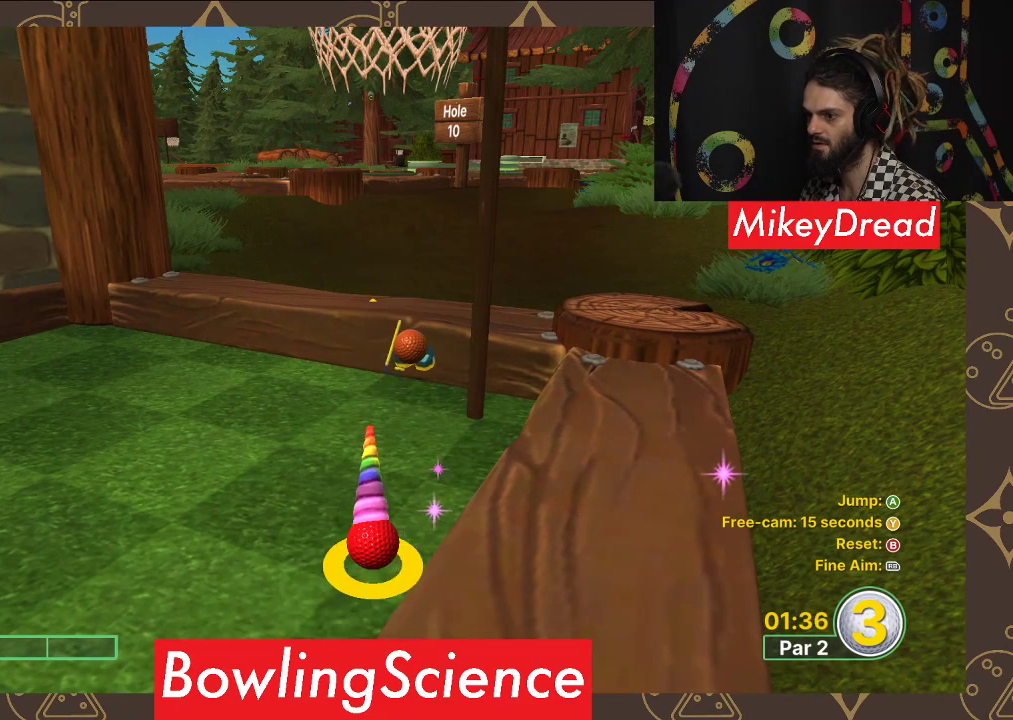
{"buttons": [], "left_stick": "center", "right_stick": "center", "events": [[283, "left_stick", "up"], [350, "left_stick", "center"]]}
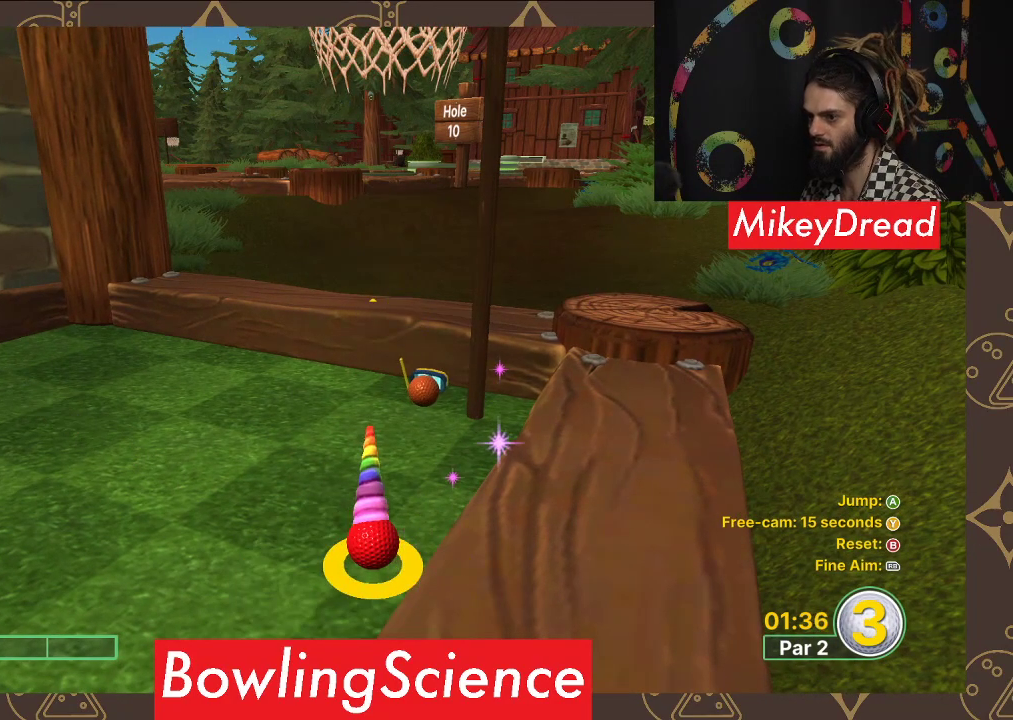
{"buttons": [], "left_stick": "center", "right_stick": "center", "events": [[283, "left_stick", "up"], [333, "left_stick", "center"]]}
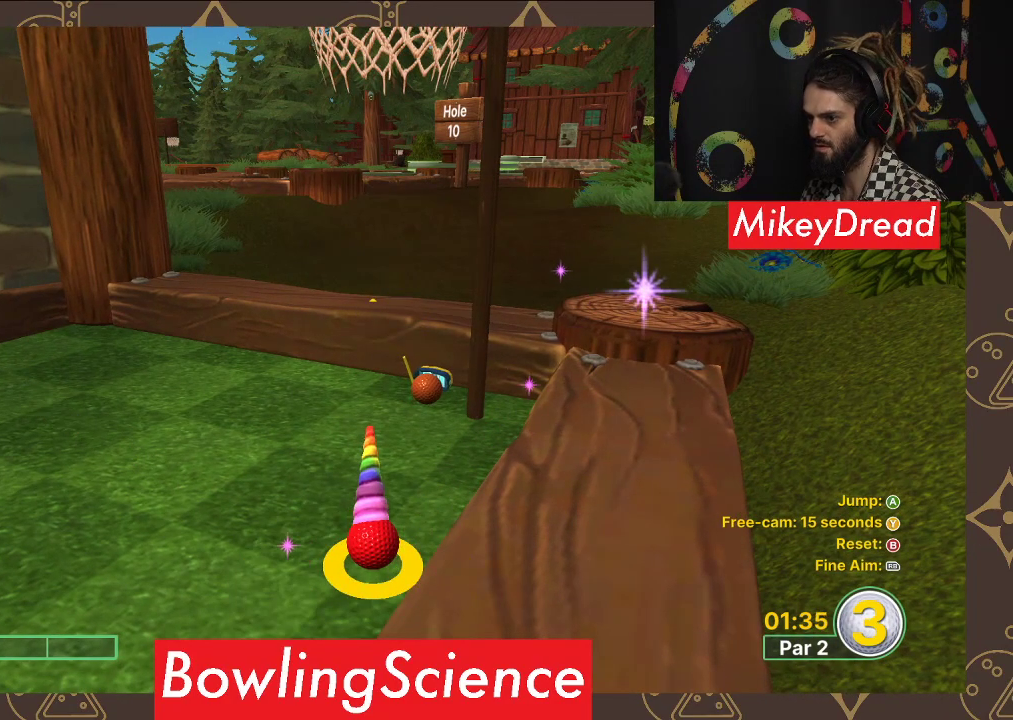
{"buttons": [], "left_stick": "center", "right_stick": "center", "events": [[383, "A", "down"], [467, "A", "up"]]}
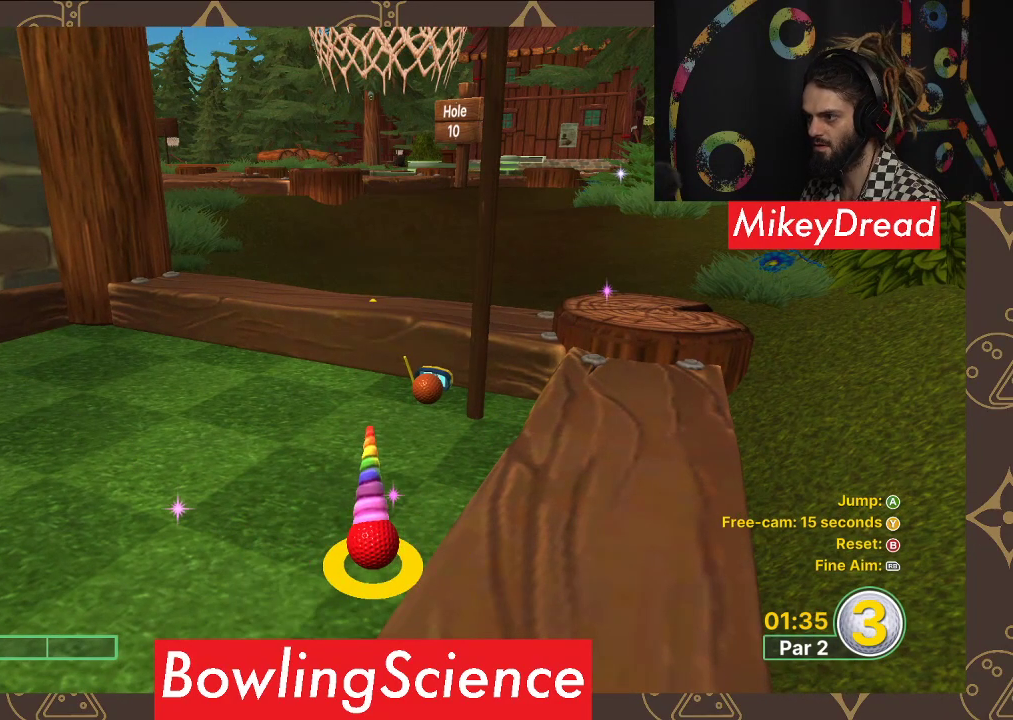
{"buttons": [], "left_stick": "center", "right_stick": "center", "events": [[83, "A", "down"], [150, "A", "up"]]}
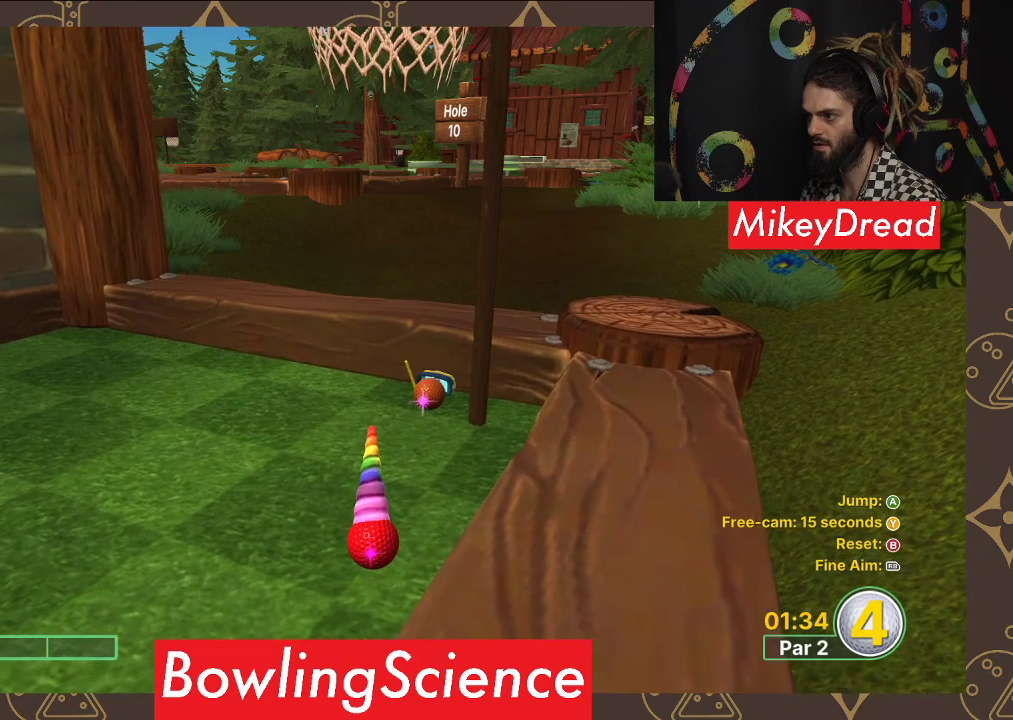
{"buttons": [], "left_stick": "up", "right_stick": "center", "events": [[450, "left_stick", "up"]]}
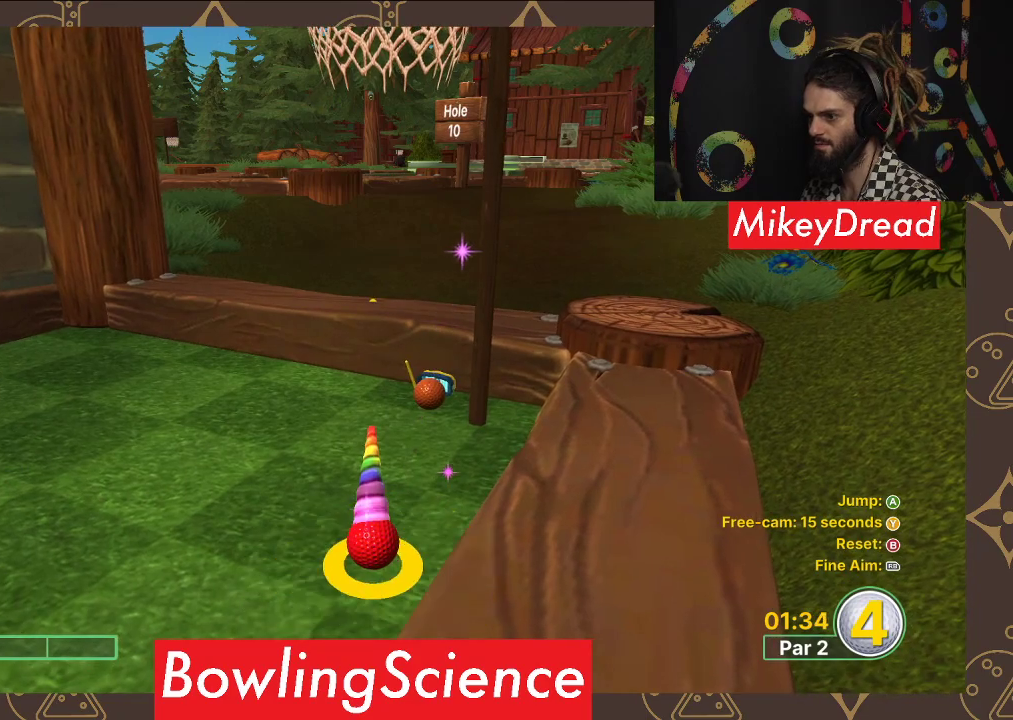
{"buttons": [], "left_stick": "center", "right_stick": "center", "events": [[33, "left_stick", "center"], [333, "left_stick", "up"], [433, "left_stick", "center"]]}
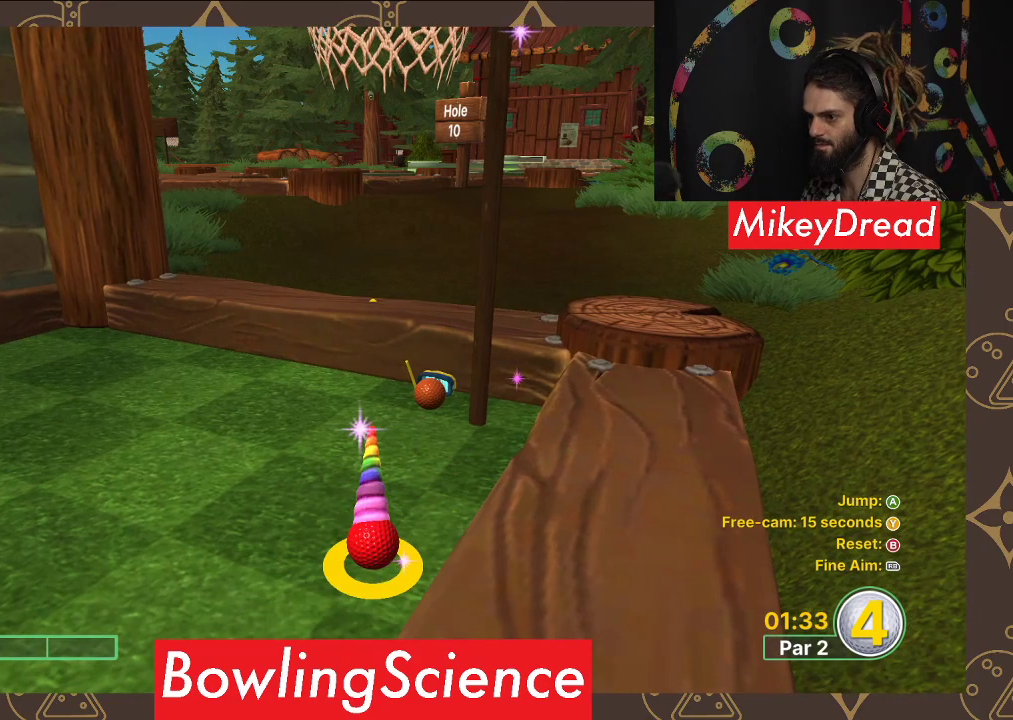
{"buttons": [], "left_stick": "center", "right_stick": "center", "events": [[367, "left_stick", "down"], [417, "left_stick", "center"]]}
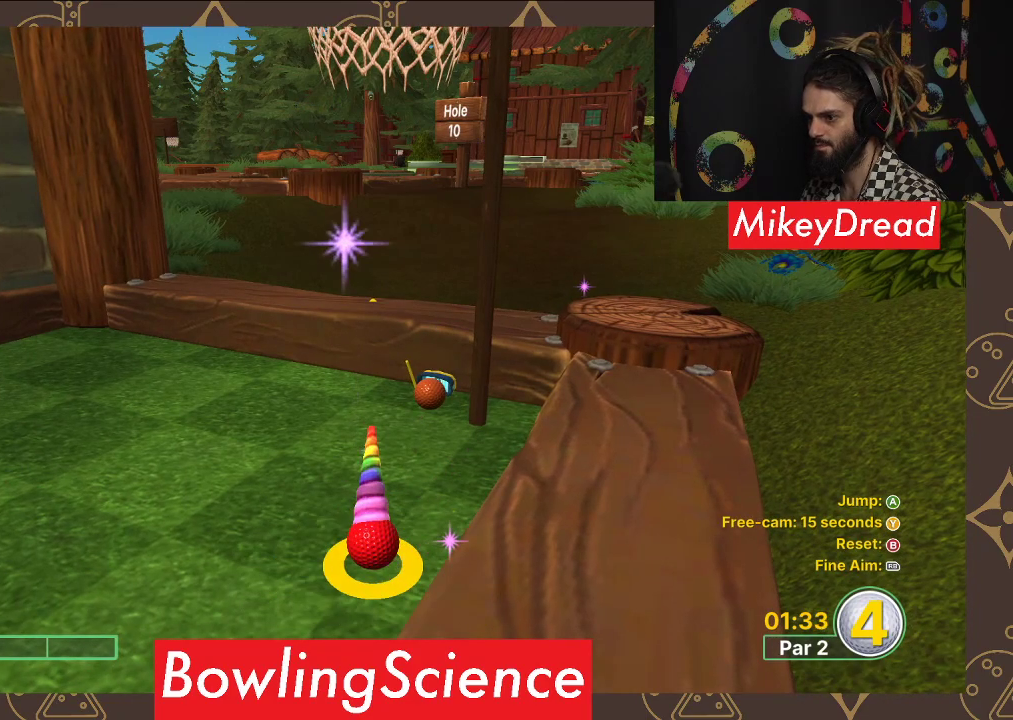
{"buttons": ["A"], "left_stick": "center", "right_stick": "center", "events": [[450, "A", "down"]]}
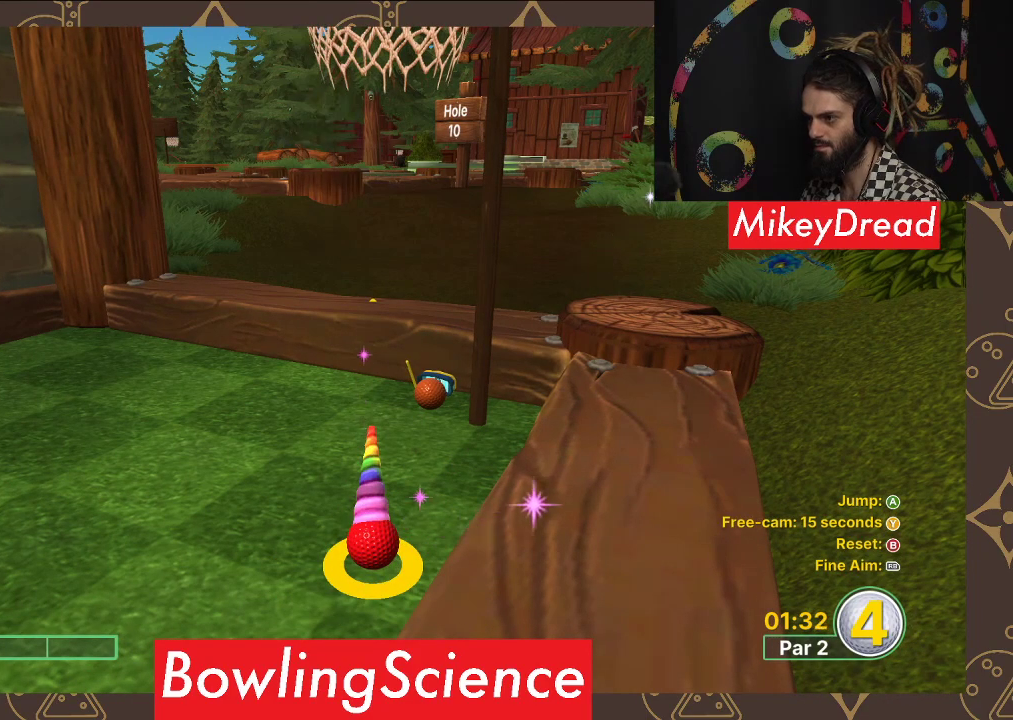
{"buttons": [], "left_stick": "center", "right_stick": "center", "events": [[33, "A", "up"], [117, "A", "down"], [150, "A", "up"]]}
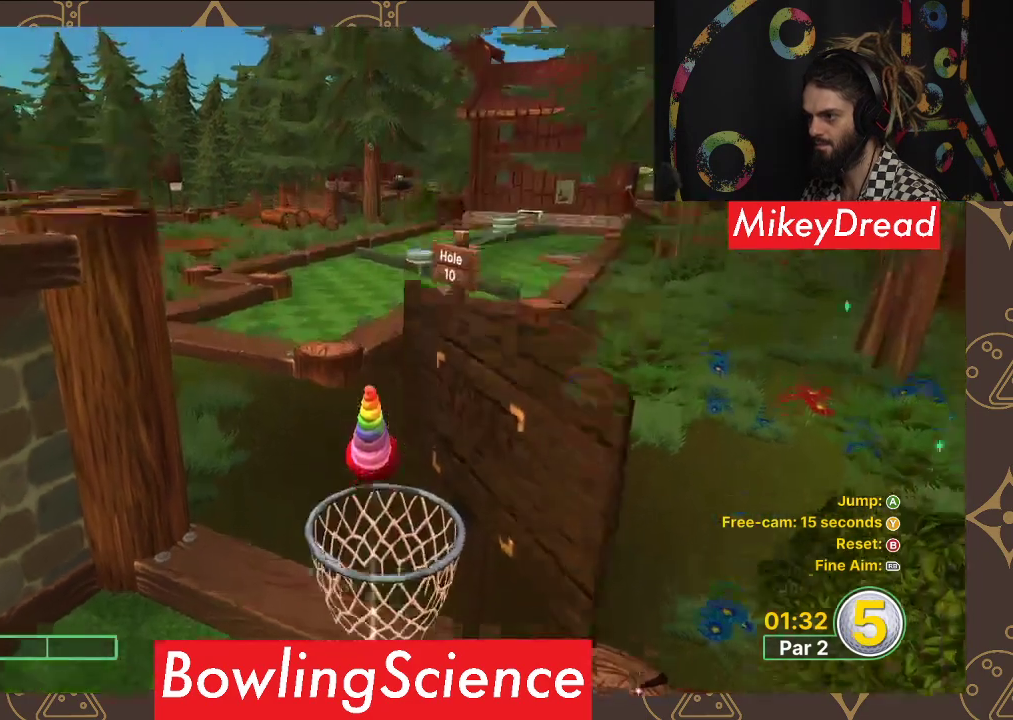
{"buttons": [], "left_stick": "center", "right_stick": "down", "events": [[367, "right_stick", "down"]]}
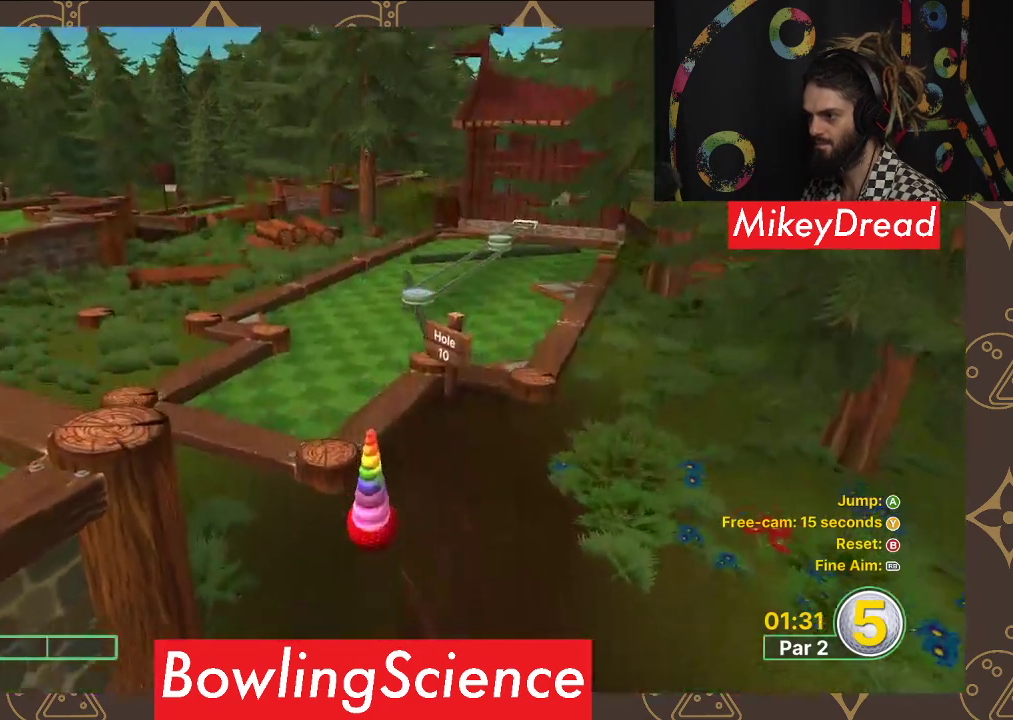
{"buttons": [], "left_stick": "center", "right_stick": "down", "events": []}
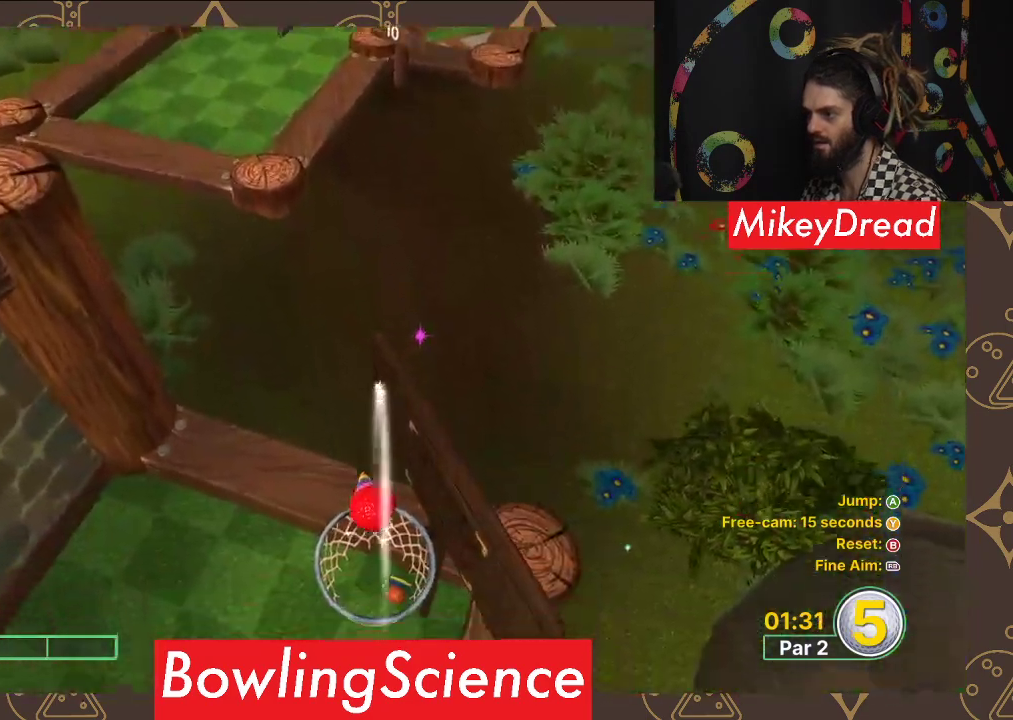
{"buttons": [], "left_stick": "center", "right_stick": "center", "events": [[133, "right_stick", "center"]]}